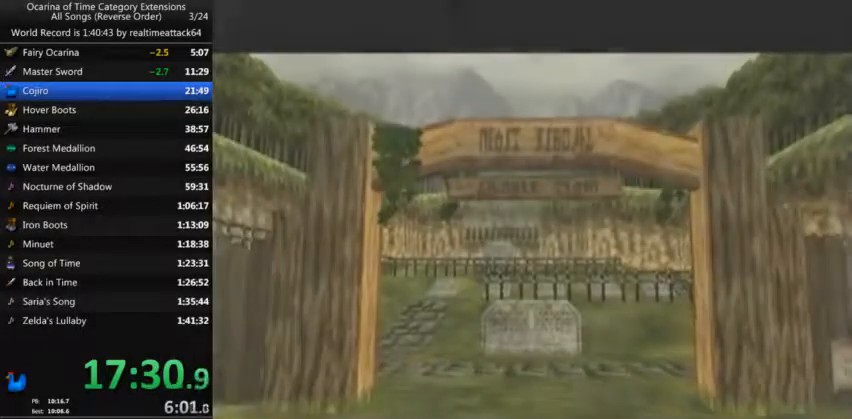
Gameplay with a controller (Nintendo layout); each line is a JSON object with the inputs held at the frame after it. "events" lists button and stick changes between this image and that frame as [ms after this image, input, new state], when the widget could be followed in between. Not read: L3 R3.
{"buttons": [], "left_stick": "center", "right_stick": "center", "events": [[67, "left_stick", "down-left"], [167, "left_stick", "down-right"], [234, "left_stick", "up-right"], [367, "left_stick", "center"]]}
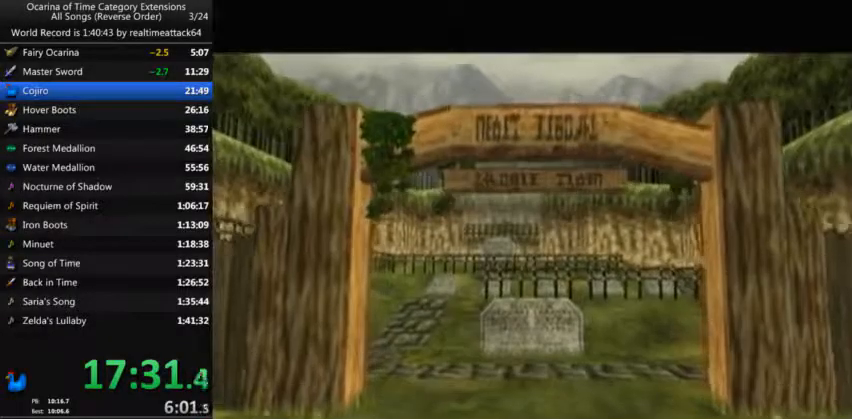
{"buttons": [], "left_stick": "center", "right_stick": "center", "events": []}
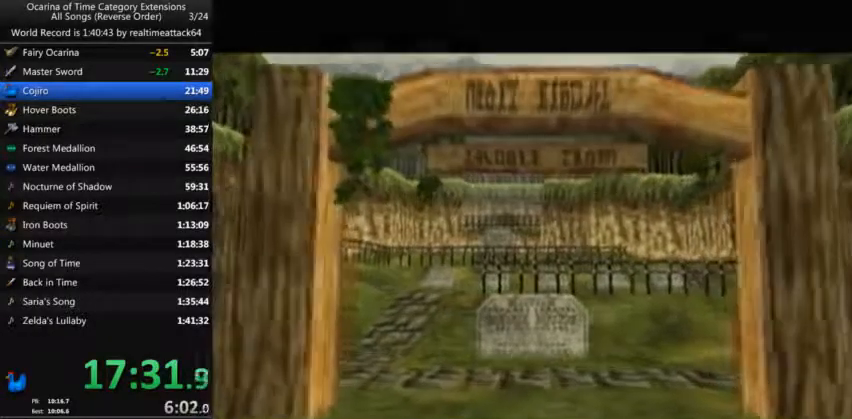
{"buttons": [], "left_stick": "center", "right_stick": "center", "events": []}
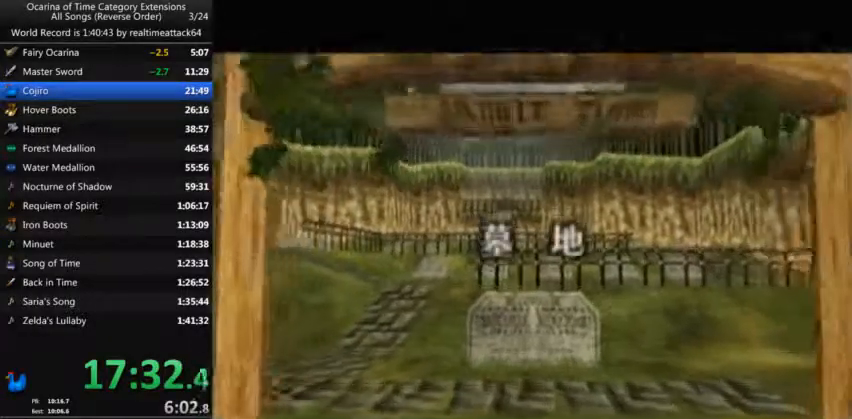
{"buttons": [], "left_stick": "center", "right_stick": "center", "events": []}
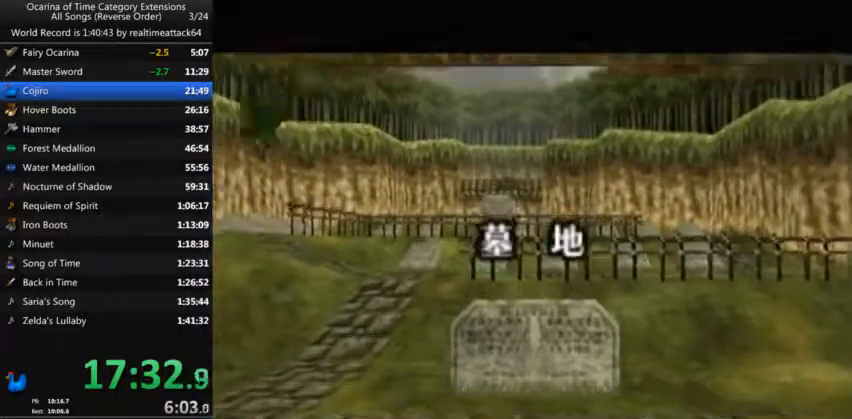
{"buttons": [], "left_stick": "center", "right_stick": "center", "events": [[34, "left_stick", "up"], [401, "left_stick", "center"]]}
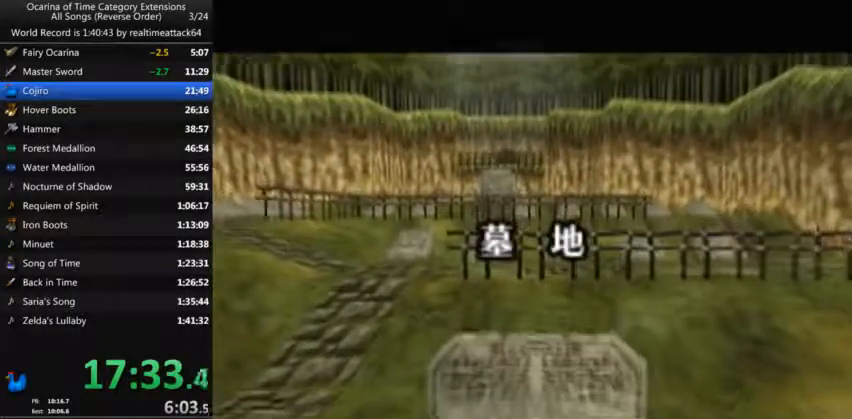
{"buttons": [], "left_stick": "center", "right_stick": "center", "events": []}
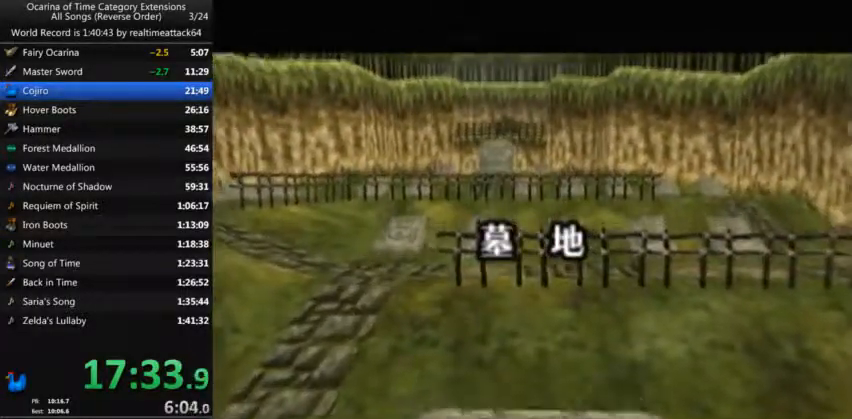
{"buttons": [], "left_stick": "center", "right_stick": "center", "events": []}
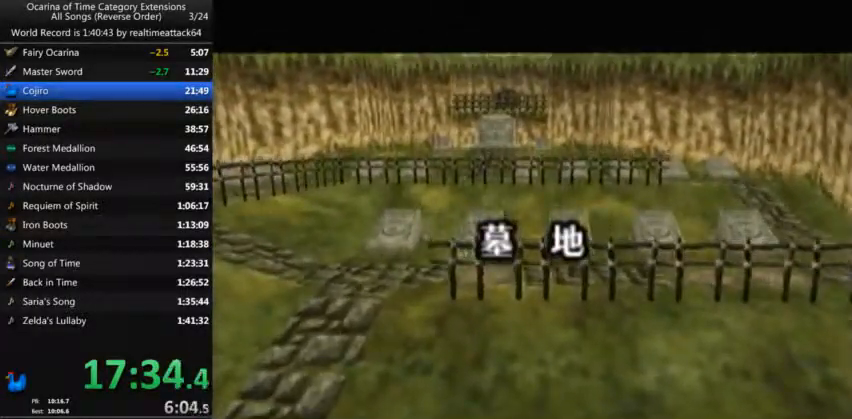
{"buttons": [], "left_stick": "center", "right_stick": "center", "events": []}
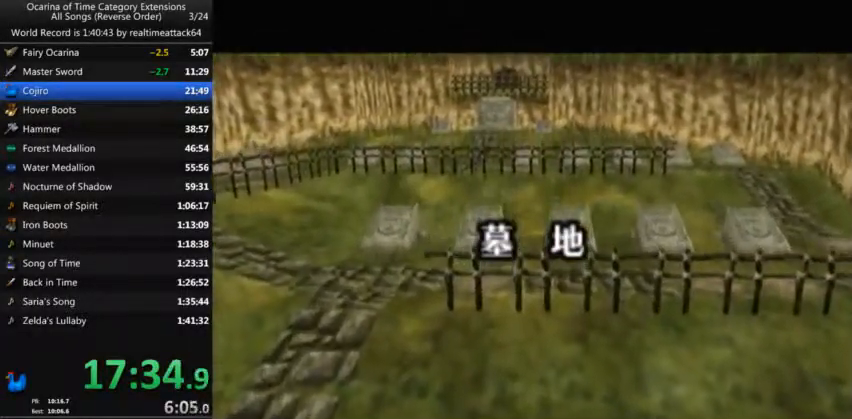
{"buttons": [], "left_stick": "up", "right_stick": "center", "events": [[34, "left_stick", "up"]]}
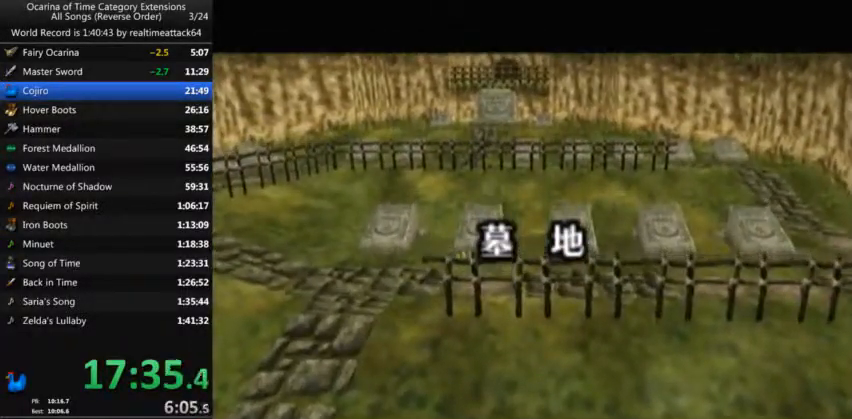
{"buttons": [], "left_stick": "up", "right_stick": "center", "events": []}
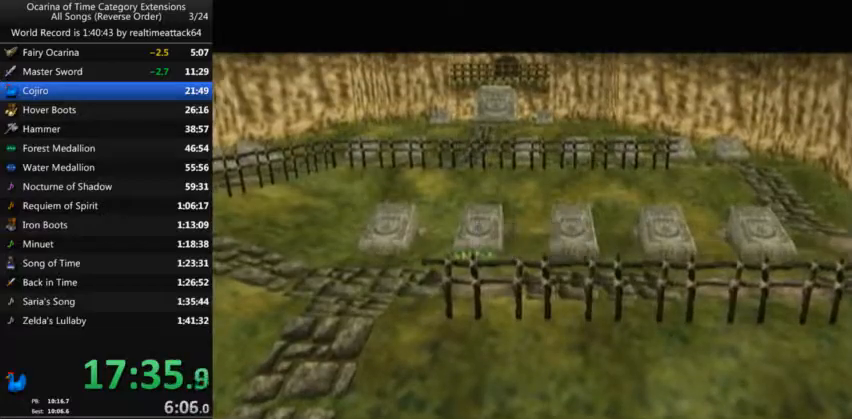
{"buttons": [], "left_stick": "up", "right_stick": "center", "events": []}
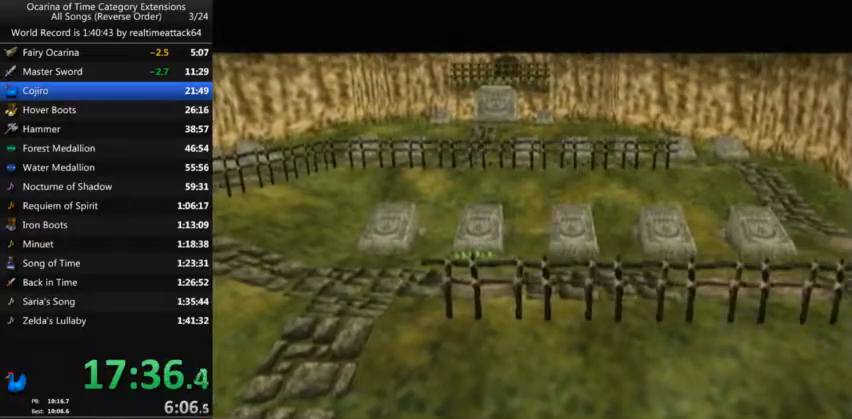
{"buttons": [], "left_stick": "up", "right_stick": "center", "events": []}
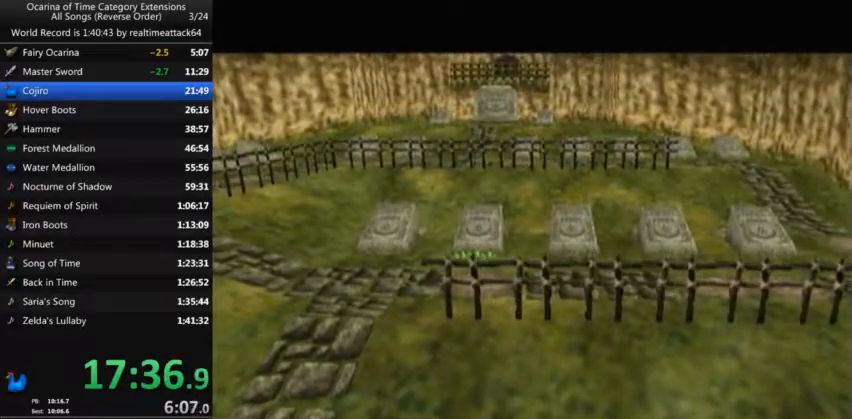
{"buttons": ["A"], "left_stick": "up", "right_stick": "center", "events": [[501, "A", "down"]]}
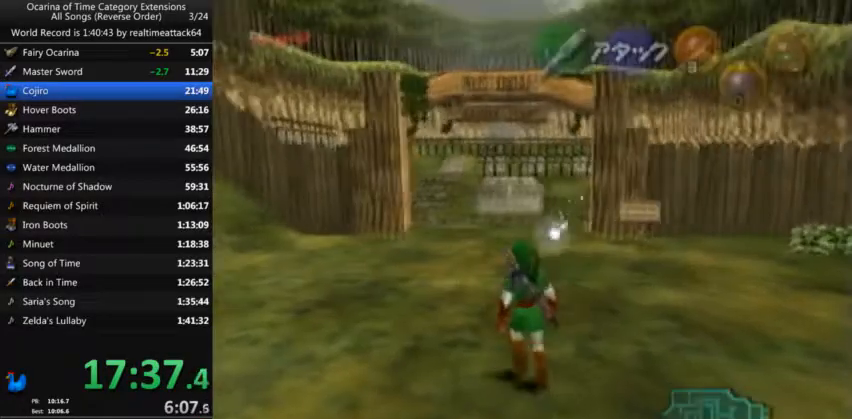
{"buttons": [], "left_stick": "up", "right_stick": "center", "events": [[233, "A", "up"]]}
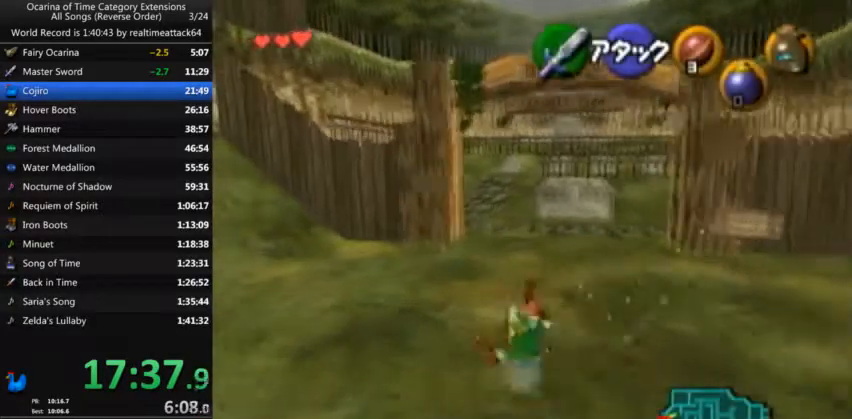
{"buttons": [], "left_stick": "up", "right_stick": "center", "events": [[267, "A", "down"], [501, "A", "up"]]}
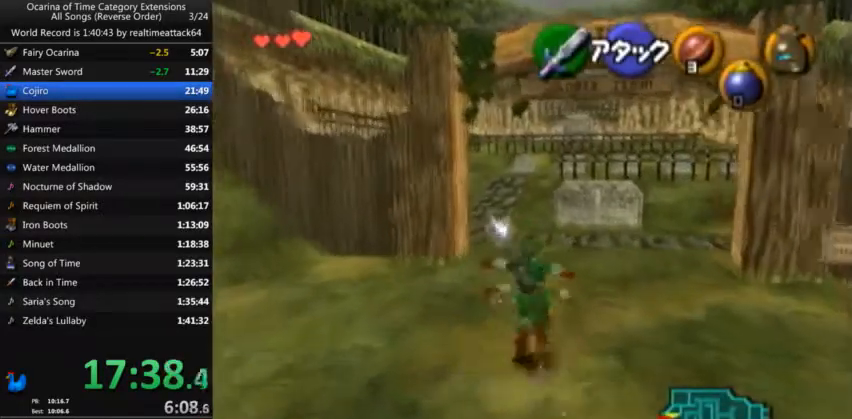
{"buttons": ["A"], "left_stick": "up", "right_stick": "center", "events": [[500, "A", "down"]]}
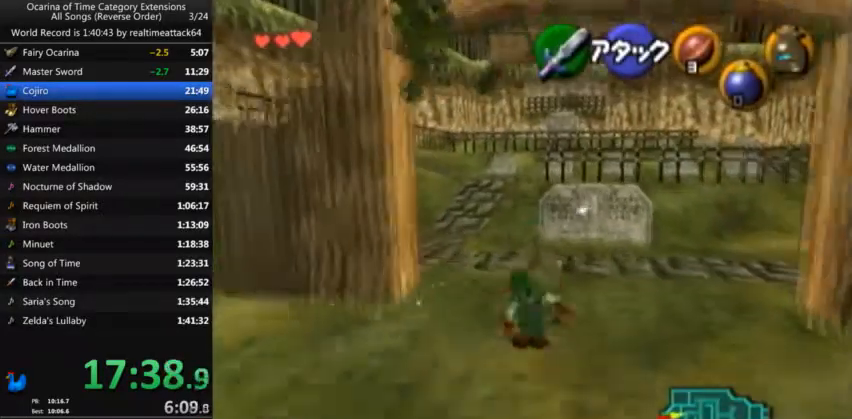
{"buttons": [], "left_stick": "up", "right_stick": "center", "events": [[334, "A", "up"]]}
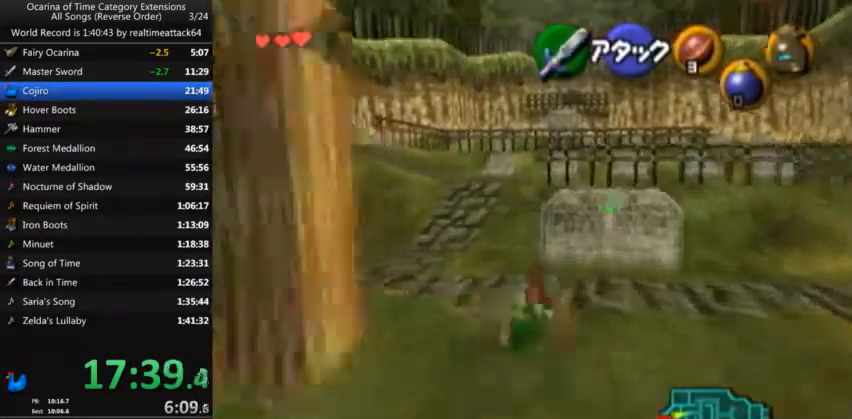
{"buttons": ["A"], "left_stick": "up", "right_stick": "center", "events": [[133, "A", "down"]]}
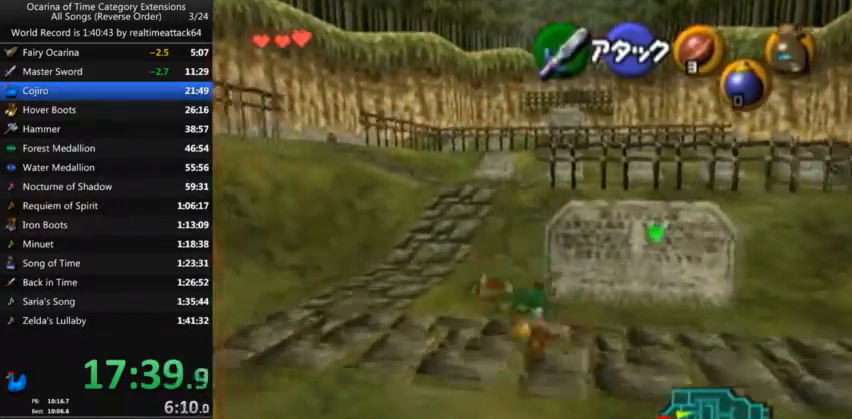
{"buttons": ["A"], "left_stick": "up", "right_stick": "center", "events": [[100, "A", "up"], [234, "Z", "down"], [367, "Z", "up"], [401, "A", "down"]]}
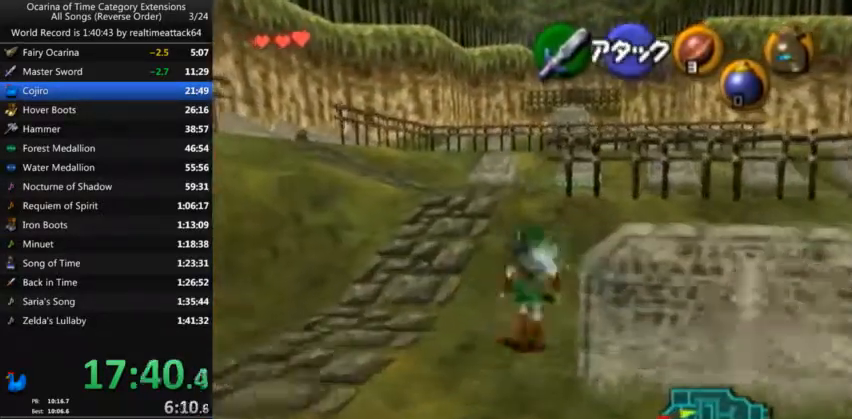
{"buttons": [], "left_stick": "up", "right_stick": "center", "events": [[367, "A", "up"]]}
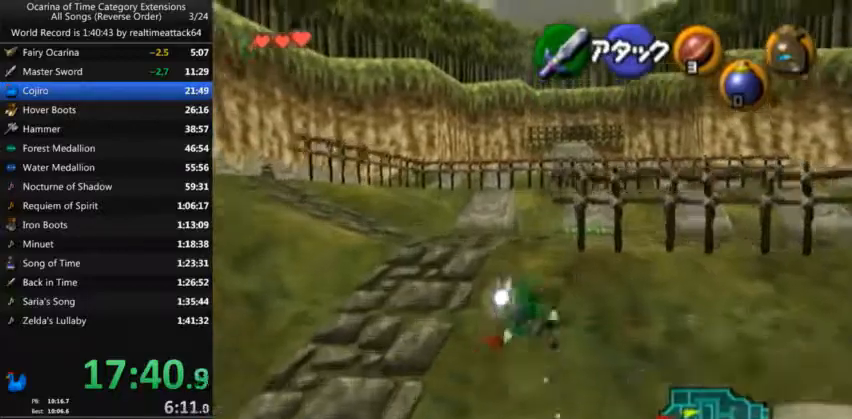
{"buttons": [], "left_stick": "up", "right_stick": "center", "events": [[100, "A", "down"], [267, "L1", "down"], [334, "A", "up"], [367, "L1", "up"]]}
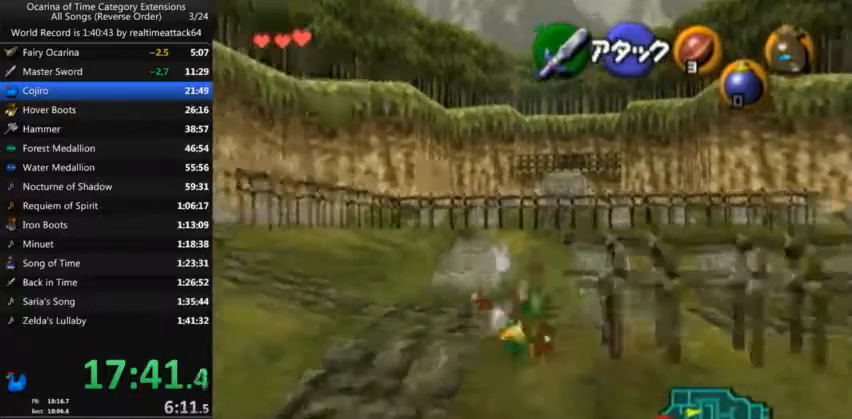
{"buttons": [], "left_stick": "up", "right_stick": "center", "events": [[367, "A", "down"], [433, "A", "up"]]}
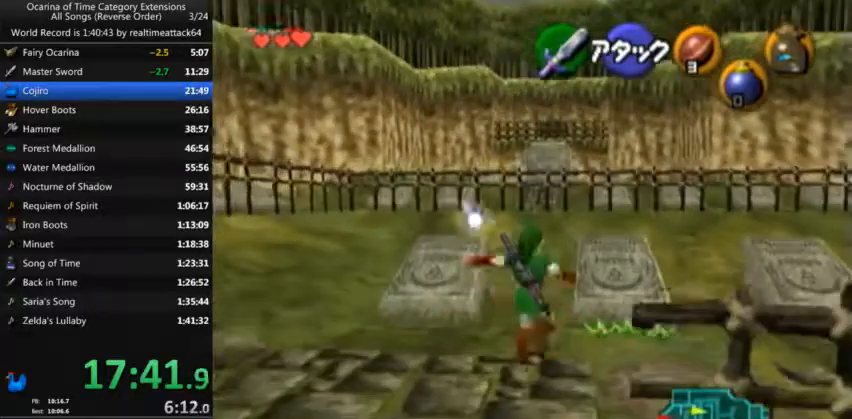
{"buttons": [], "left_stick": "right", "right_stick": "center"}
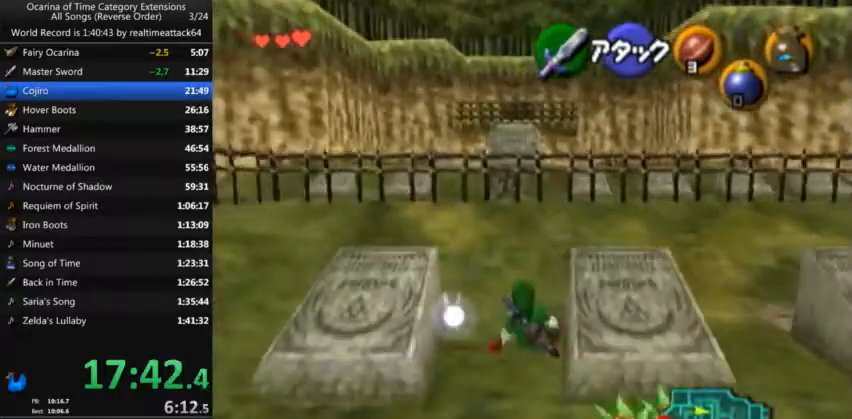
{"buttons": ["A"], "left_stick": "down", "right_stick": "center"}
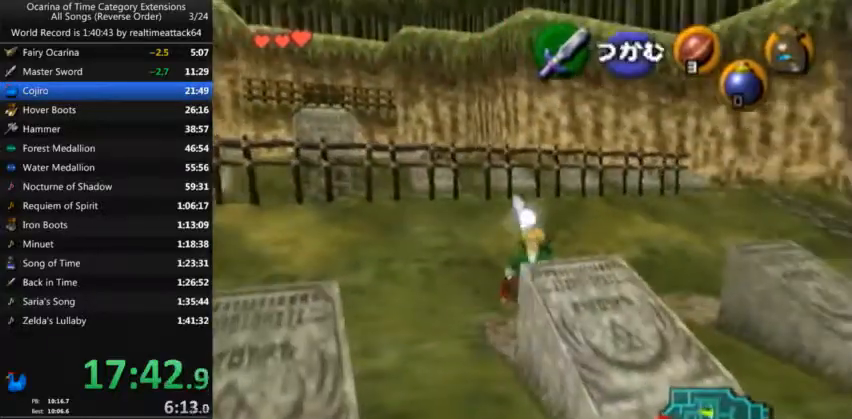
{"buttons": ["A"], "left_stick": "down", "right_stick": "center", "events": []}
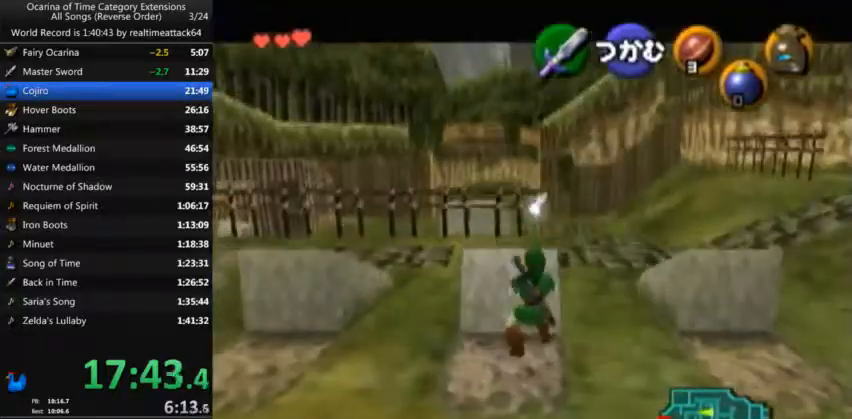
{"buttons": [], "left_stick": "down", "right_stick": "center", "events": [[500, "A", "up"]]}
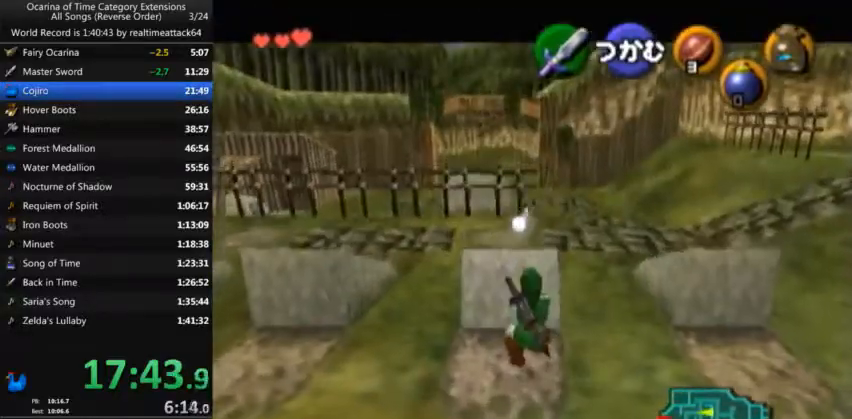
{"buttons": [], "left_stick": "up-right", "right_stick": "center", "events": [[67, "left_stick", "center"], [300, "left_stick", "up"], [367, "left_stick", "up-right"]]}
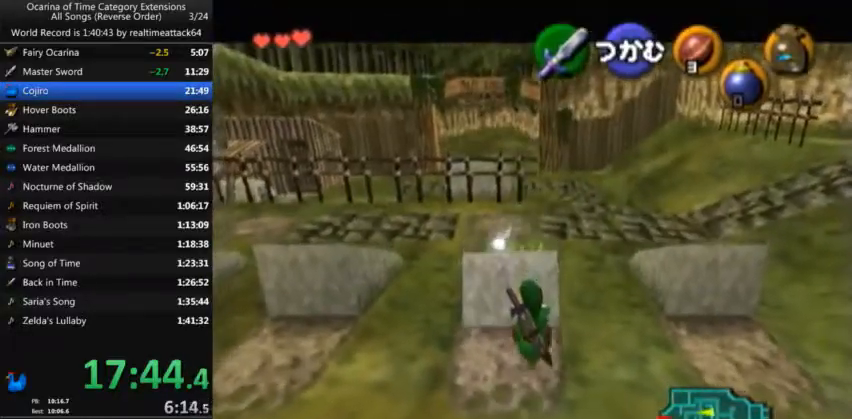
{"buttons": [], "left_stick": "up-right", "right_stick": "center", "events": []}
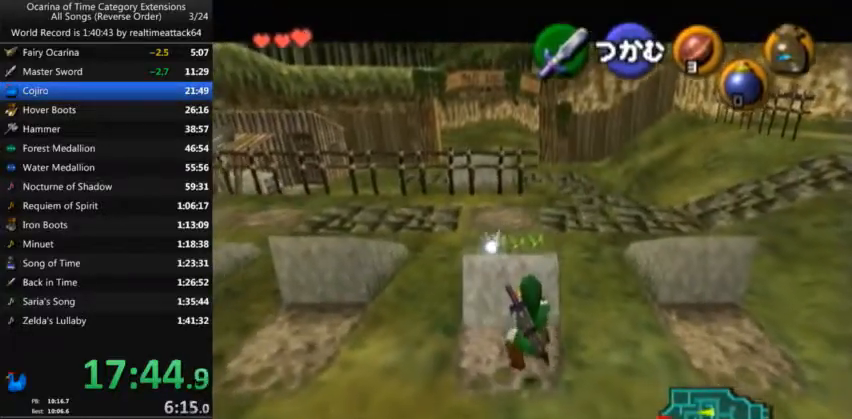
{"buttons": [], "left_stick": "up-right", "right_stick": "center", "events": []}
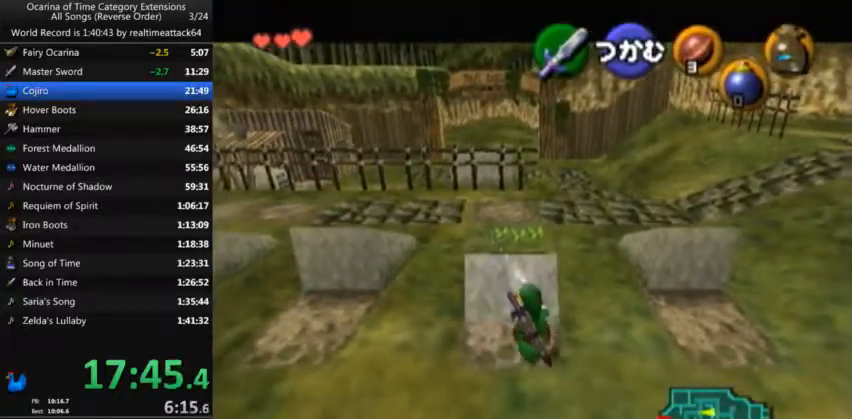
{"buttons": [], "left_stick": "up-right", "right_stick": "center", "events": []}